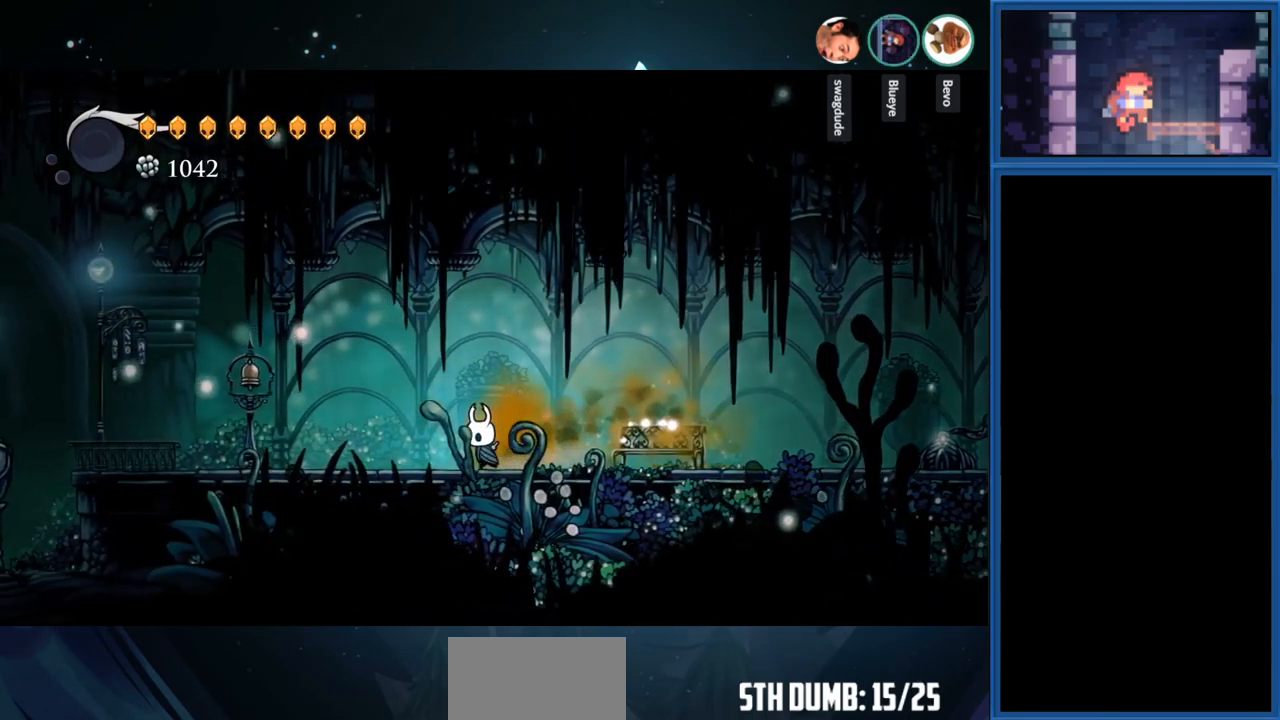
Gameplay with a controller (PlayStation layout); each line is a JSON object with the inputs held at the frame after it. "events" lists button and stick changes between this image and that frame as [ms after this image, input, new state], when the widget could be followed in between. Not read: L3 R3 TOUCHPAD left_stick.
{"buttons": ["DPAD_LEFT"], "right_stick": "center", "events": []}
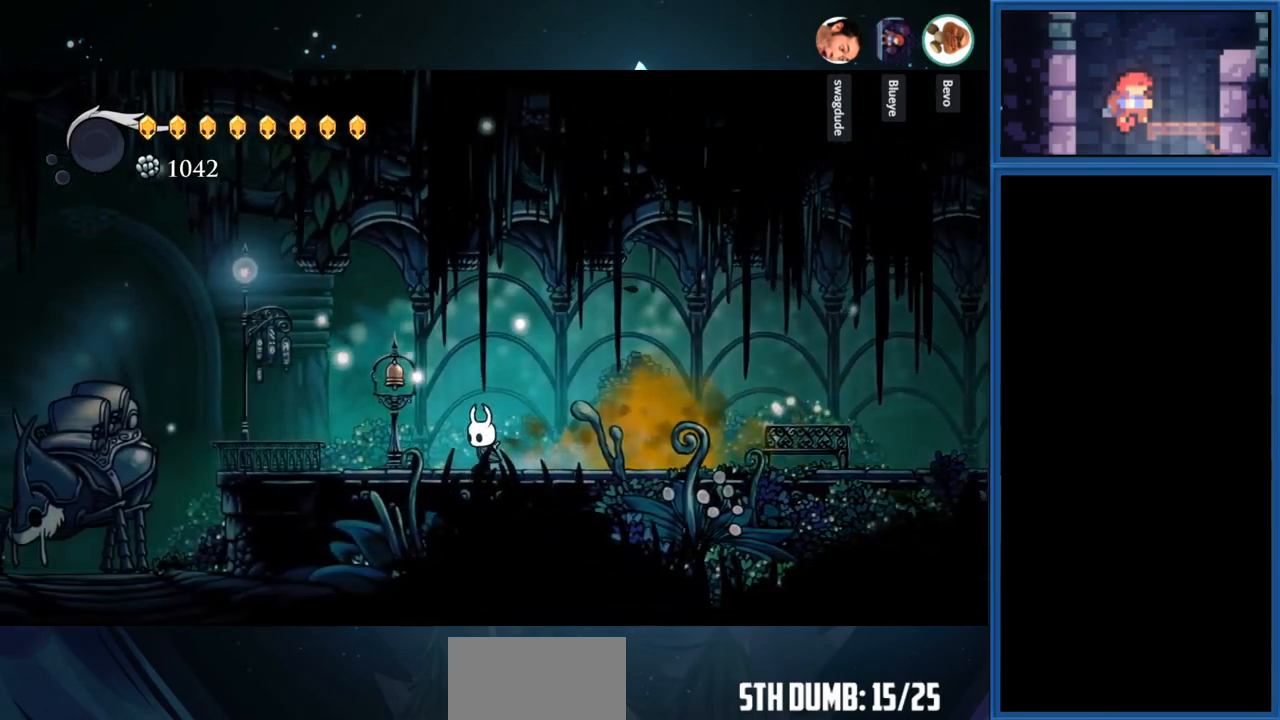
{"buttons": ["CROSS", "SQUARE", "DPAD_LEFT"], "right_stick": "center", "events": [[334, "CROSS", "down"], [400, "SQUARE", "down"]]}
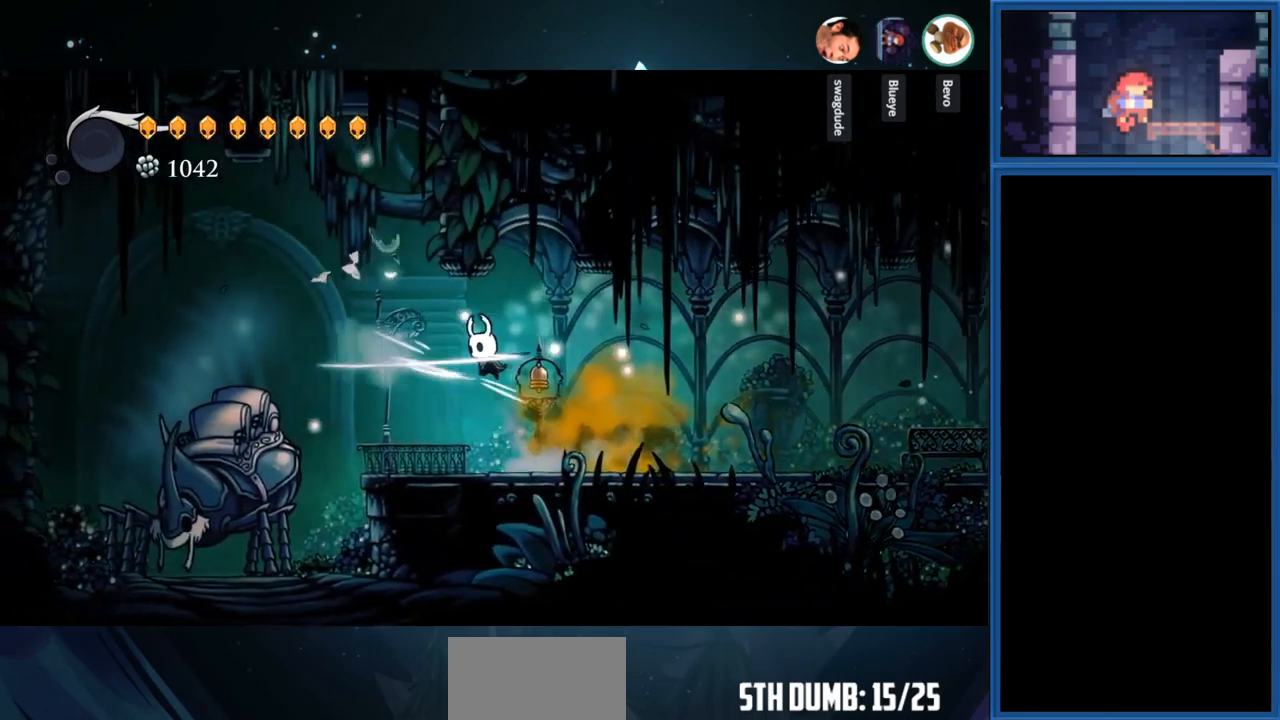
{"buttons": ["CROSS", "SQUARE"], "right_stick": "center", "events": [[267, "CROSS", "up"], [267, "SQUARE", "up"], [334, "DPAD_LEFT", "up"], [384, "SQUARE", "down"], [417, "CROSS", "down"]]}
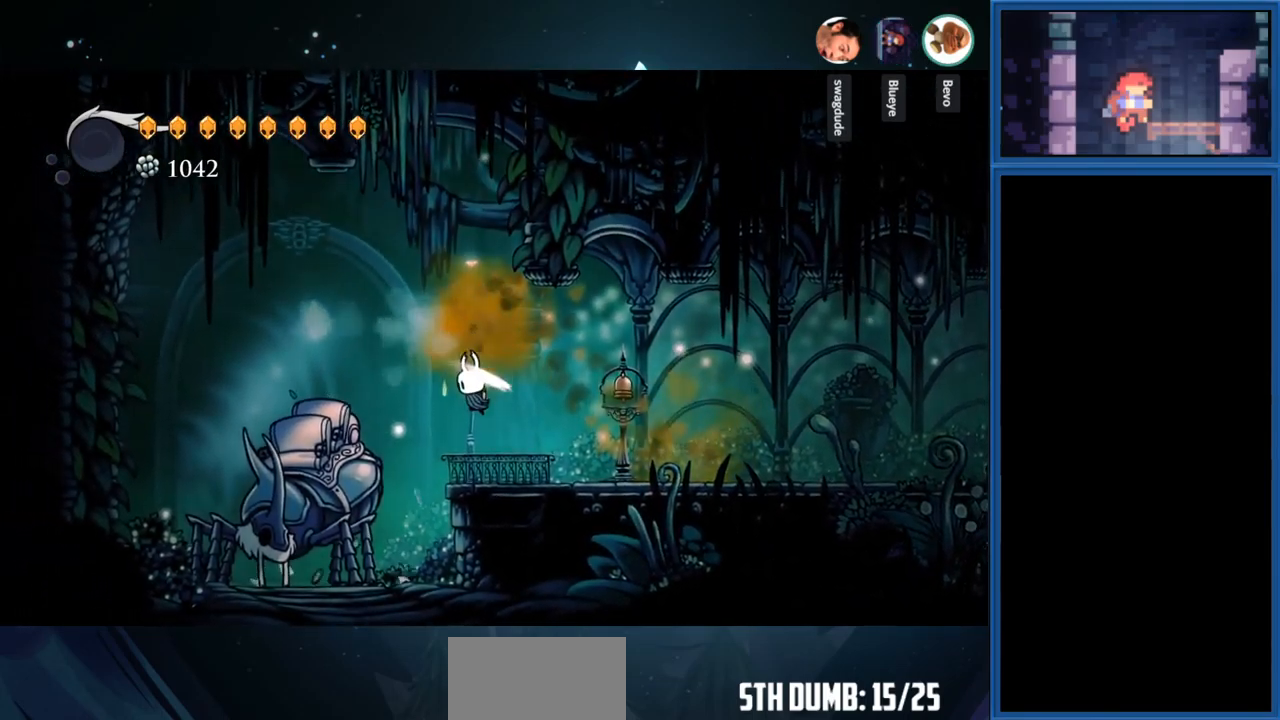
{"buttons": ["CROSS", "SQUARE", "DPAD_RIGHT"], "right_stick": "center", "events": [[150, "CROSS", "up"], [167, "SQUARE", "up"], [200, "DPAD_RIGHT", "down"], [250, "SQUARE", "down"], [267, "CROSS", "down"]]}
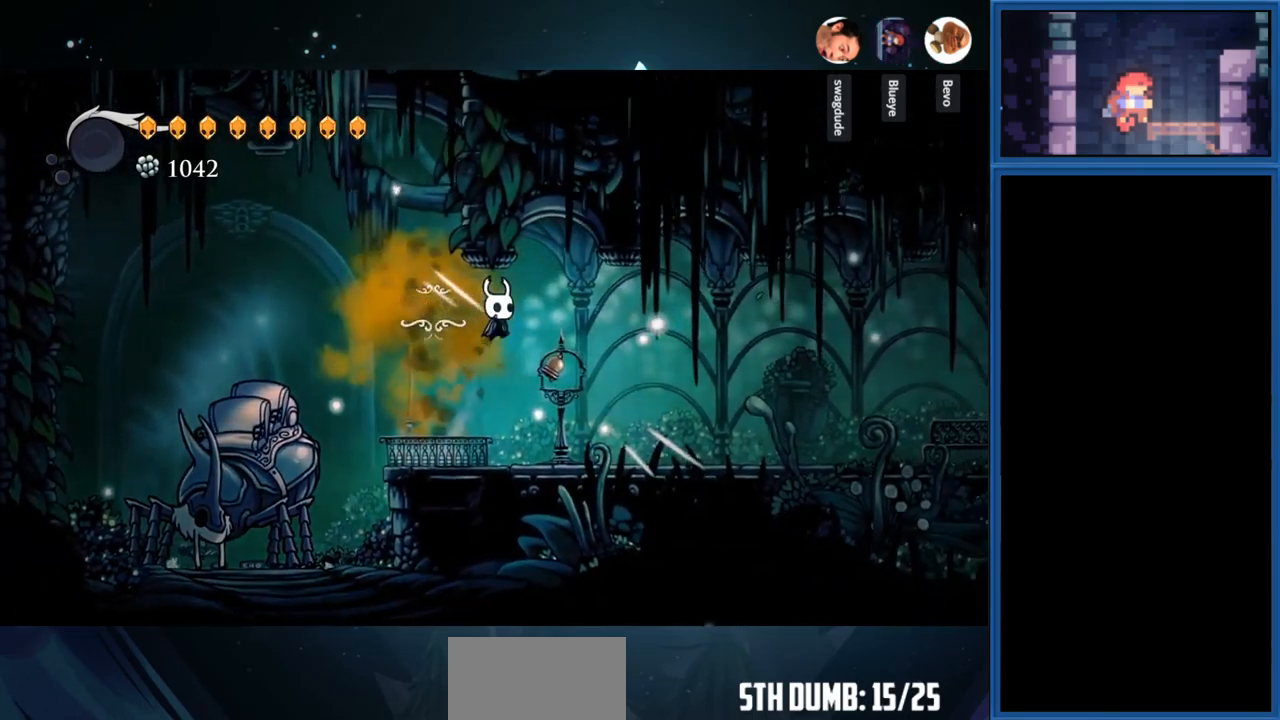
{"buttons": ["SQUARE", "DPAD_RIGHT"], "right_stick": "center", "events": [[50, "CROSS", "up"], [67, "SQUARE", "up"], [150, "SQUARE", "down"], [167, "CROSS", "down"], [467, "CROSS", "up"]]}
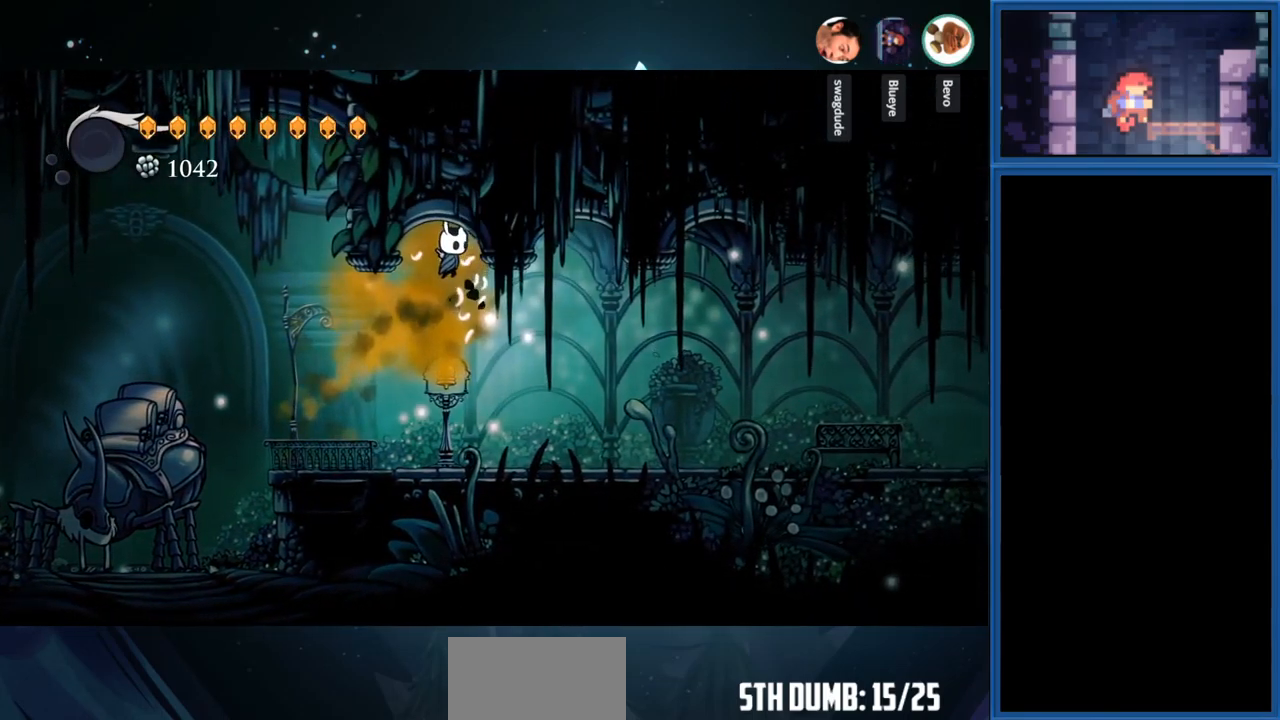
{"buttons": ["CROSS", "SQUARE", "DPAD_RIGHT"], "right_stick": "center", "events": [[134, "SQUARE", "up"], [300, "SQUARE", "down"], [367, "CROSS", "down"]]}
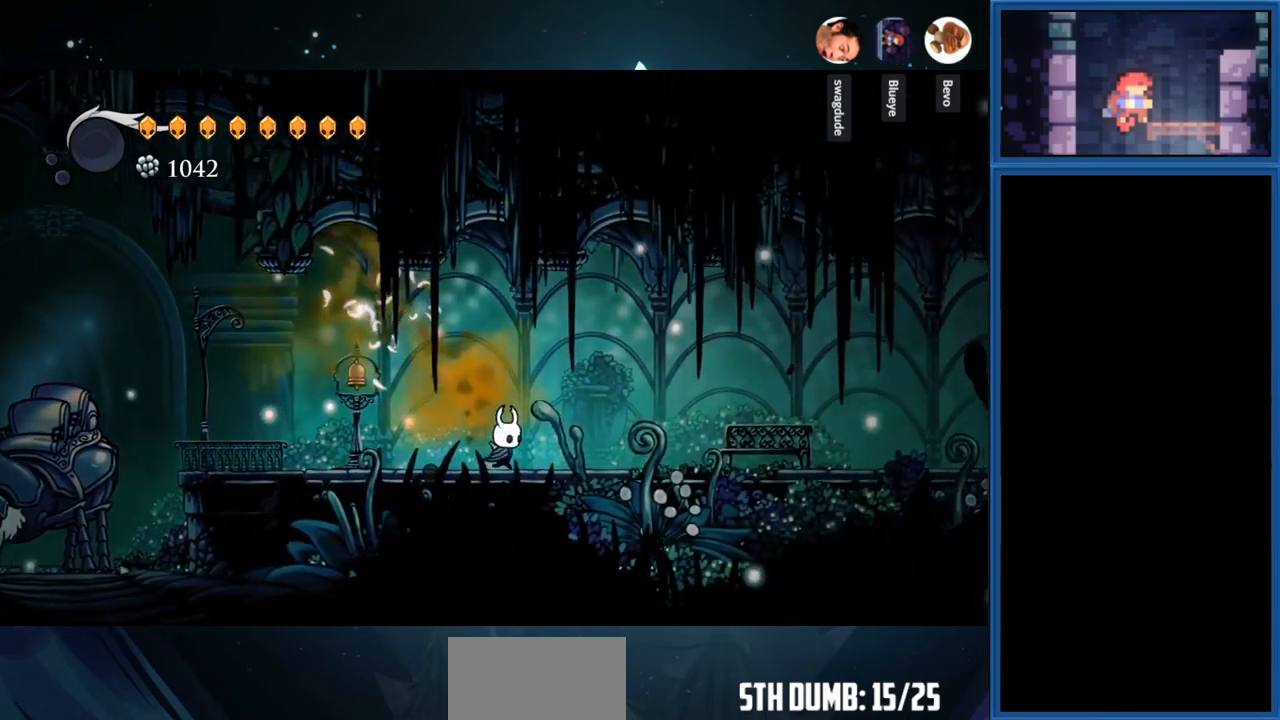
{"buttons": ["DPAD_RIGHT"], "right_stick": "center", "events": [[217, "CROSS", "up"], [250, "SQUARE", "up"]]}
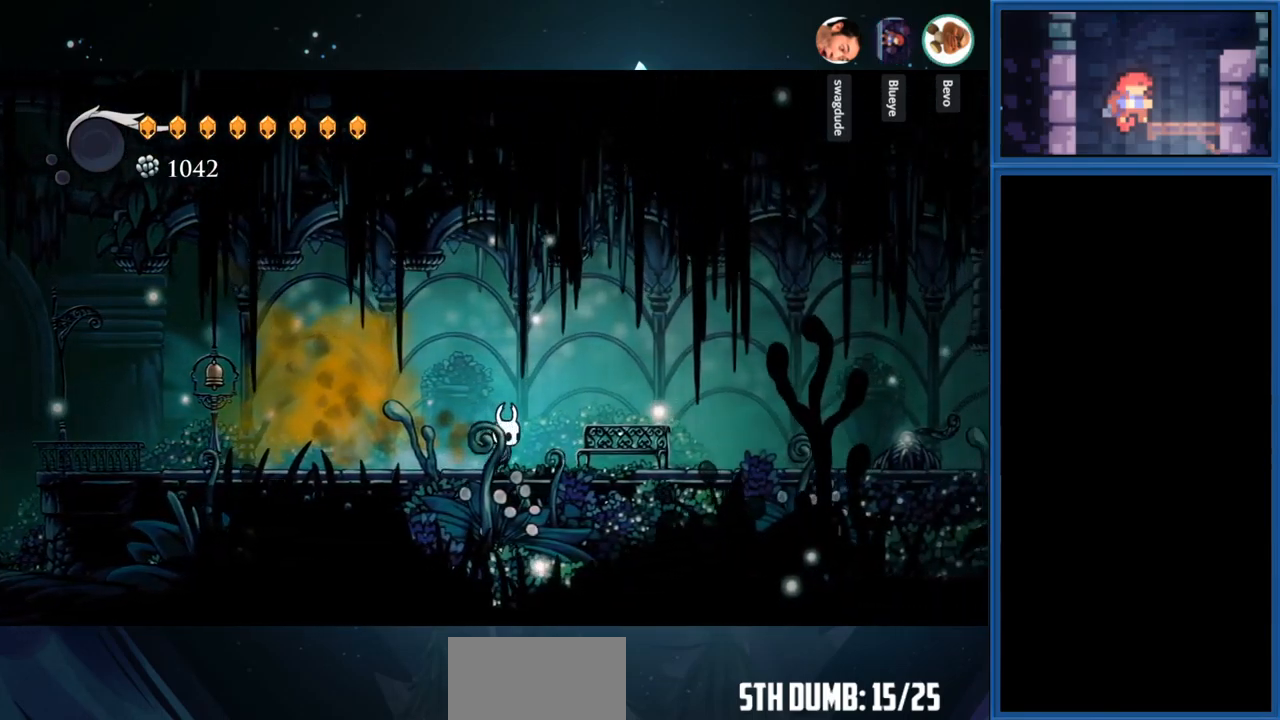
{"buttons": [], "right_stick": "center", "events": [[267, "DPAD_RIGHT", "up"]]}
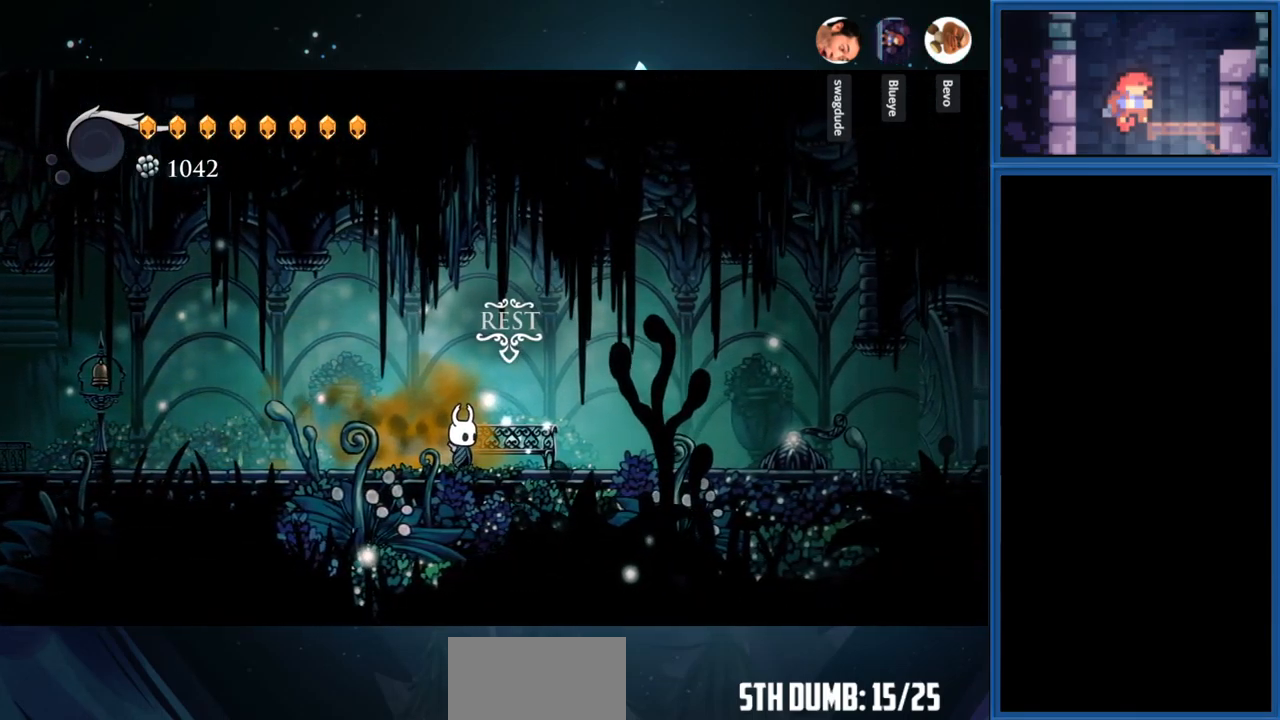
{"buttons": [], "right_stick": "center", "events": []}
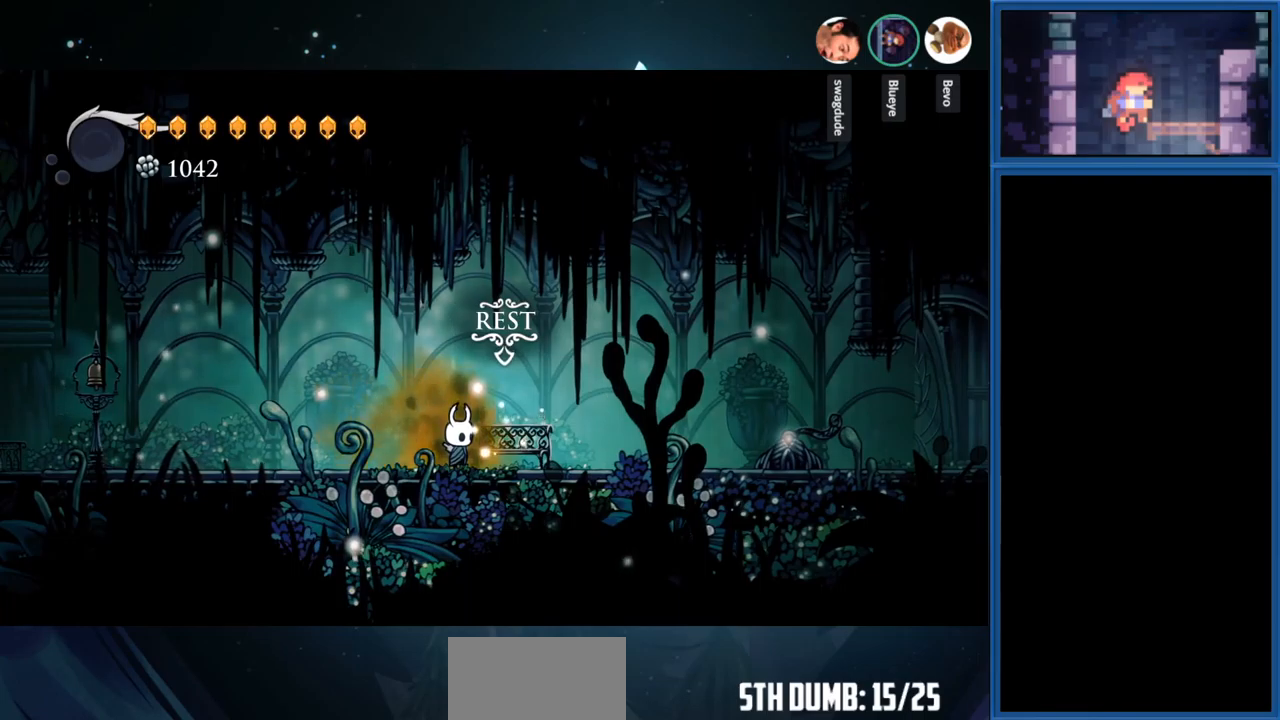
{"buttons": [], "right_stick": "center", "events": []}
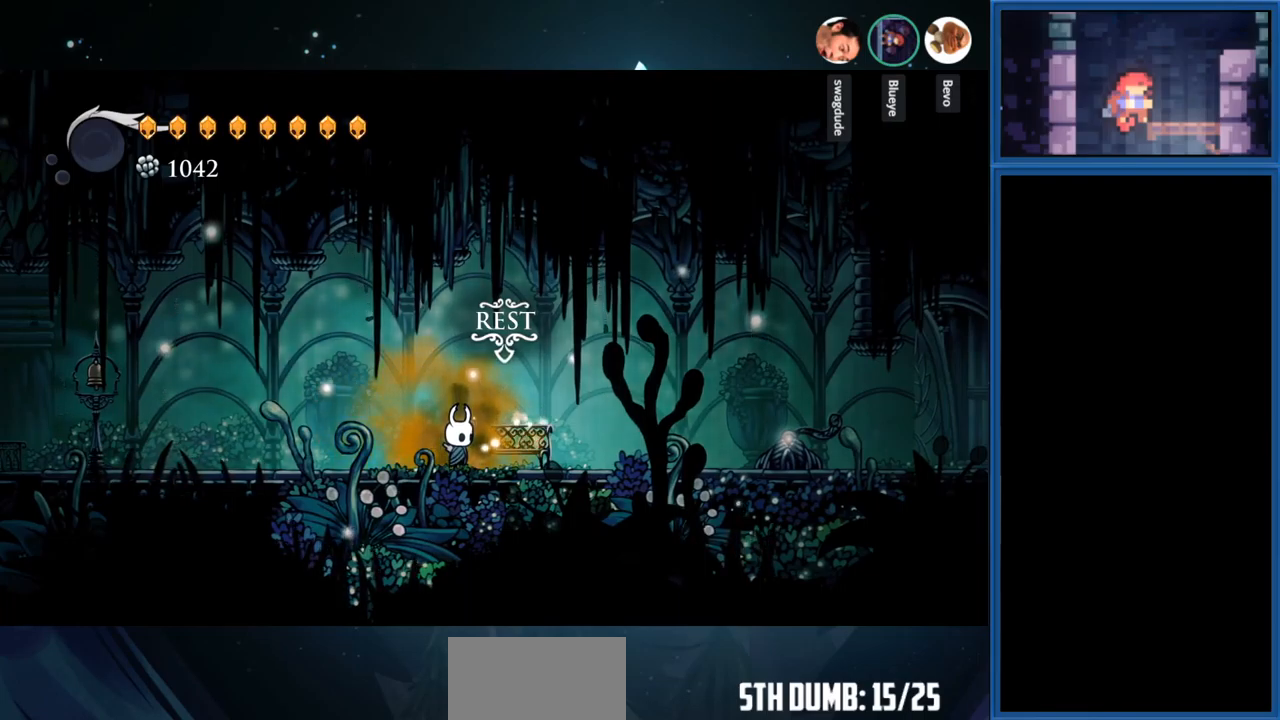
{"buttons": [], "right_stick": "center", "events": []}
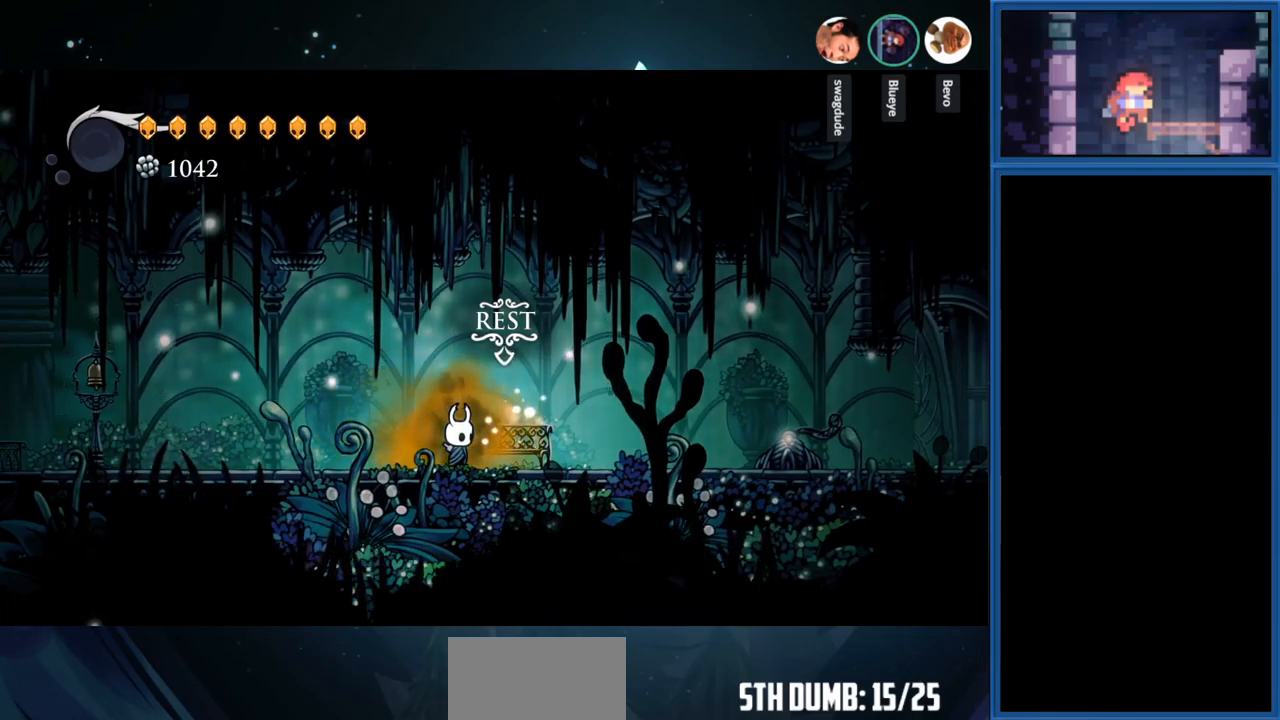
{"buttons": [], "right_stick": "center", "events": []}
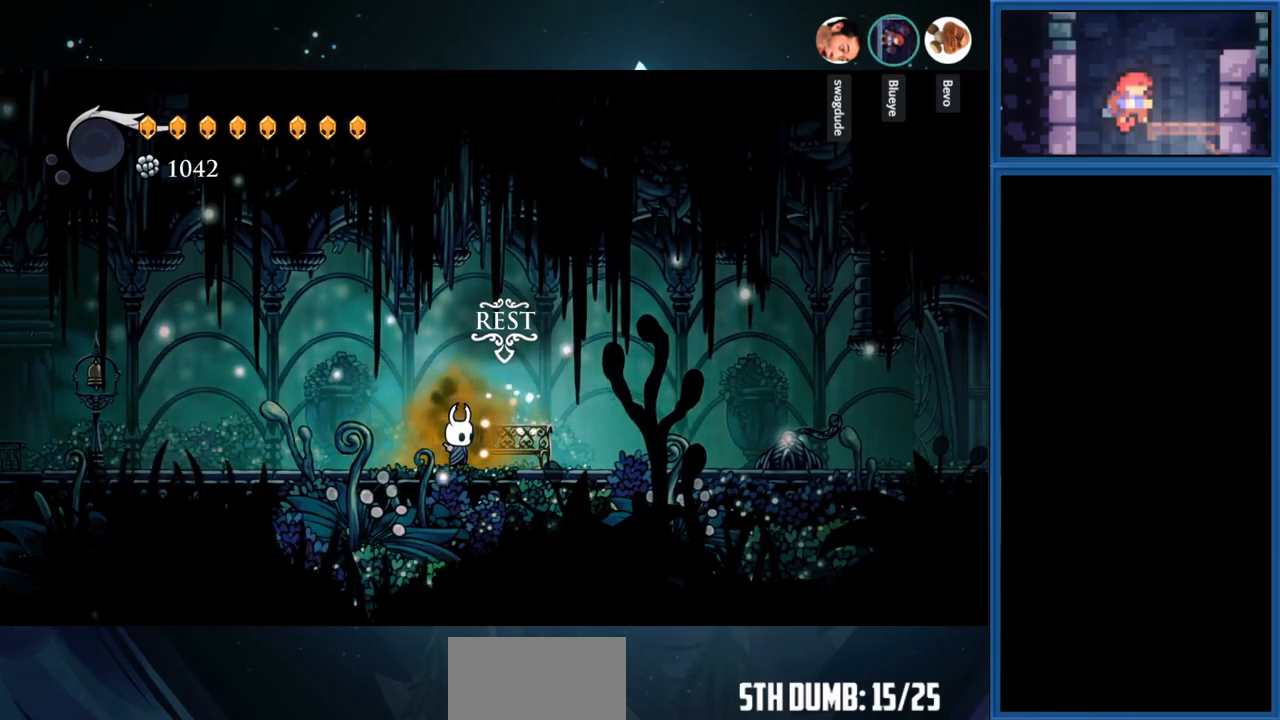
{"buttons": [], "right_stick": "center", "events": []}
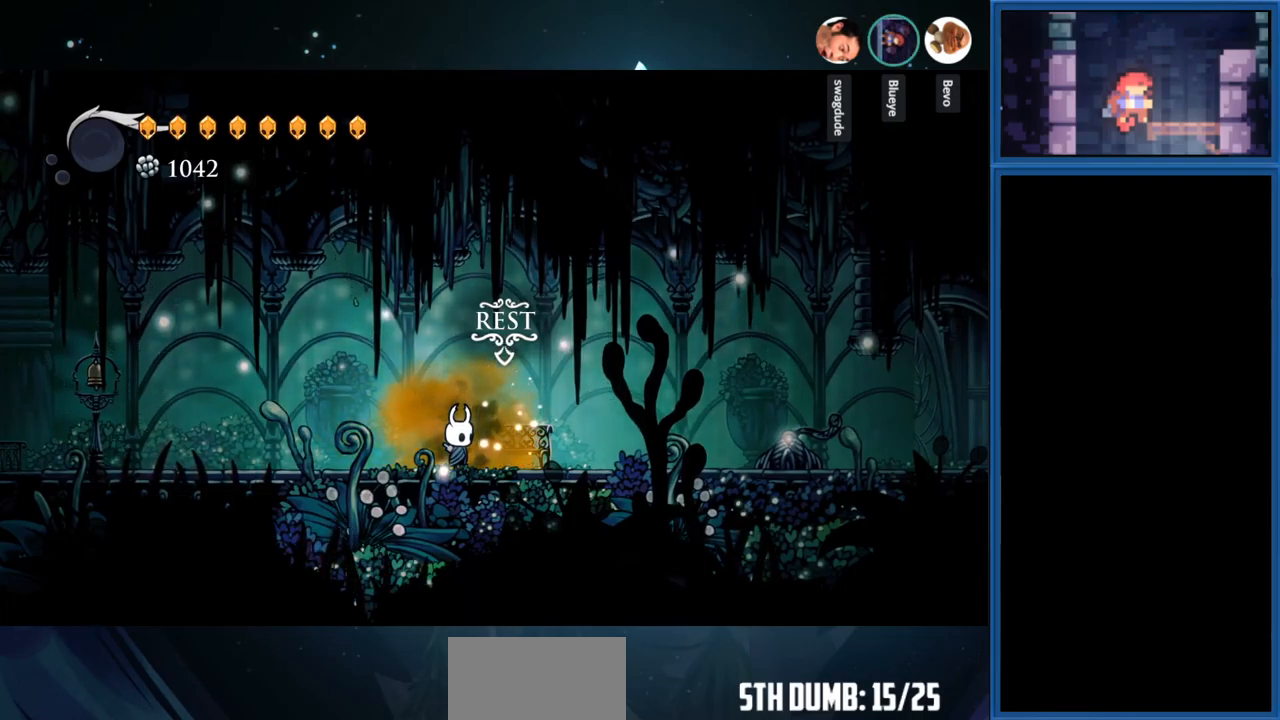
{"buttons": ["DPAD_LEFT"], "right_stick": "center", "events": [[300, "DPAD_LEFT", "down"]]}
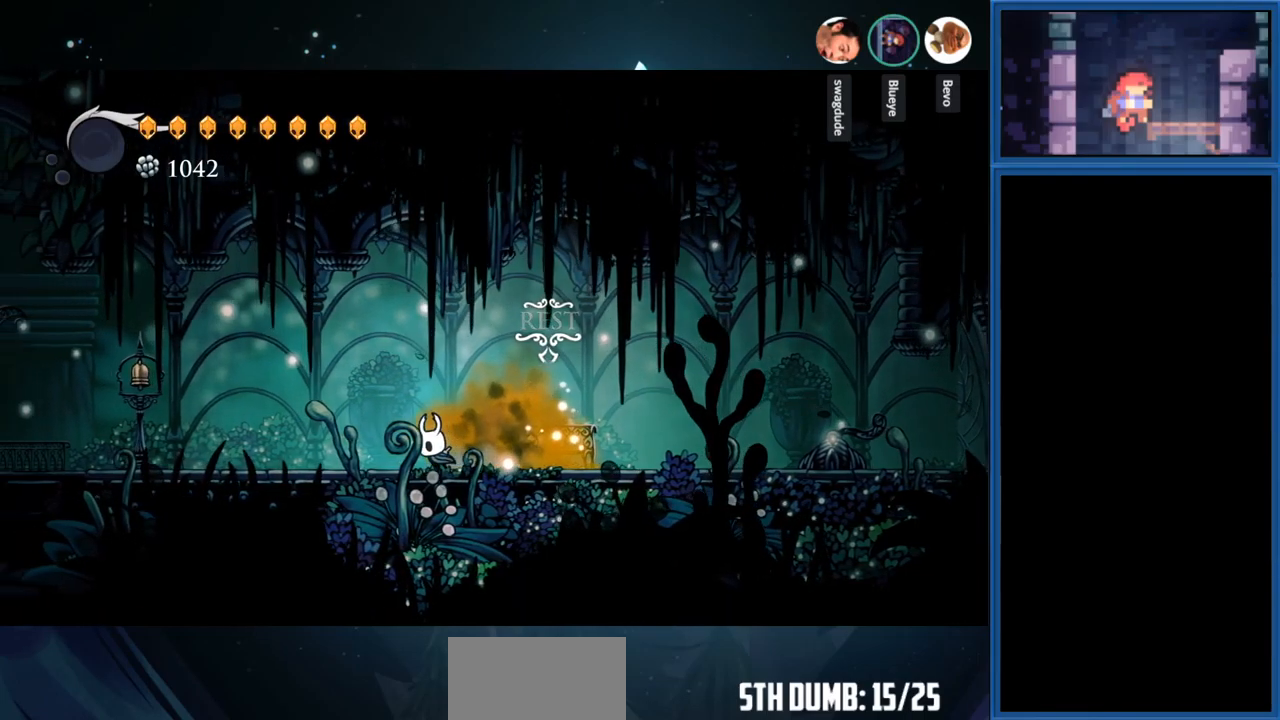
{"buttons": ["DPAD_DOWN", "DPAD_RIGHT"], "right_stick": "center", "events": [[83, "DPAD_DOWN", "down"], [83, "DPAD_LEFT", "up"], [100, "DPAD_DOWN", "up"], [100, "DPAD_RIGHT", "down"], [417, "DPAD_DOWN", "down"]]}
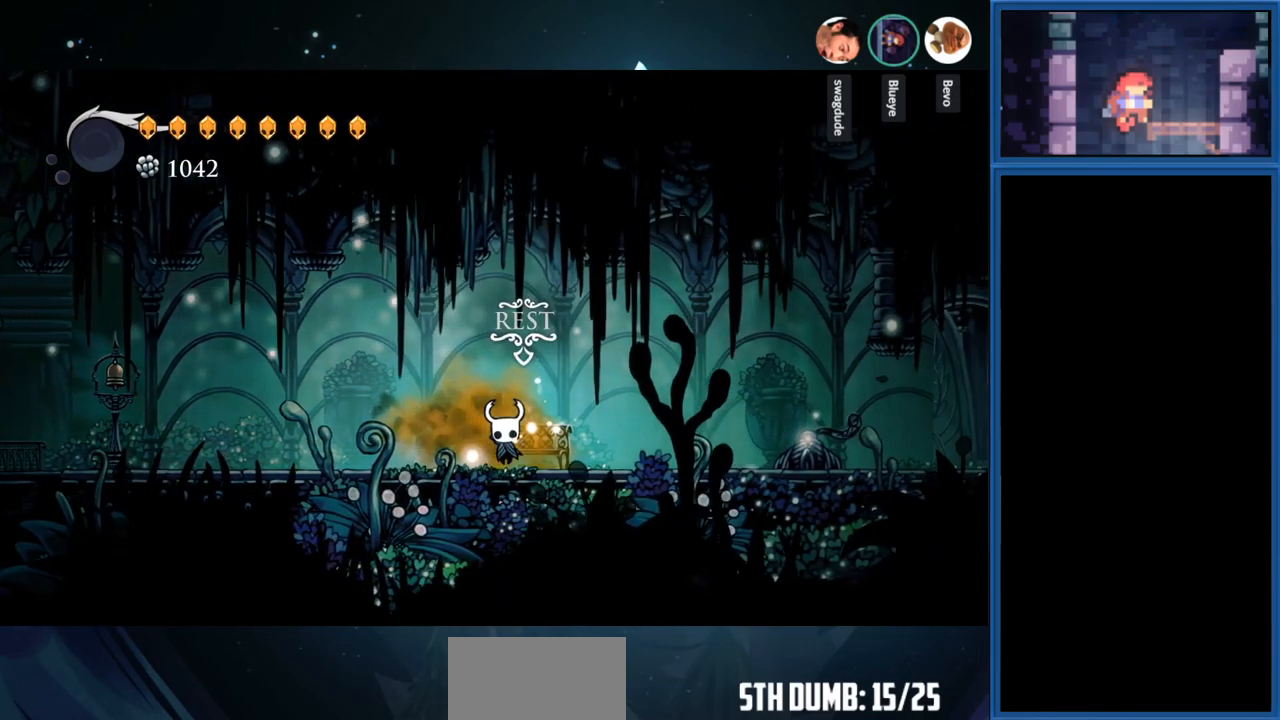
{"buttons": ["DPAD_DOWN", "DPAD_RIGHT"], "right_stick": "center", "events": []}
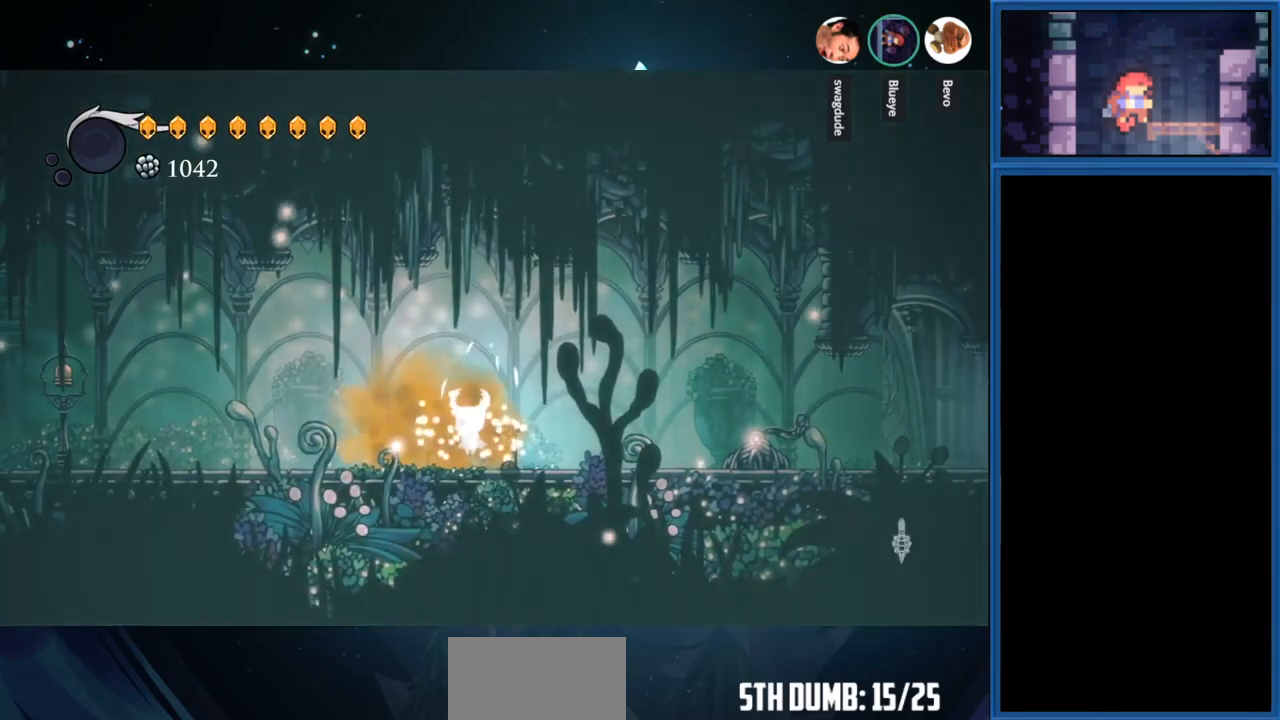
{"buttons": ["DPAD_LEFT"], "right_stick": "center", "events": [[17, "DPAD_RIGHT", "up"], [67, "DPAD_DOWN", "up"], [83, "DPAD_LEFT", "down"]]}
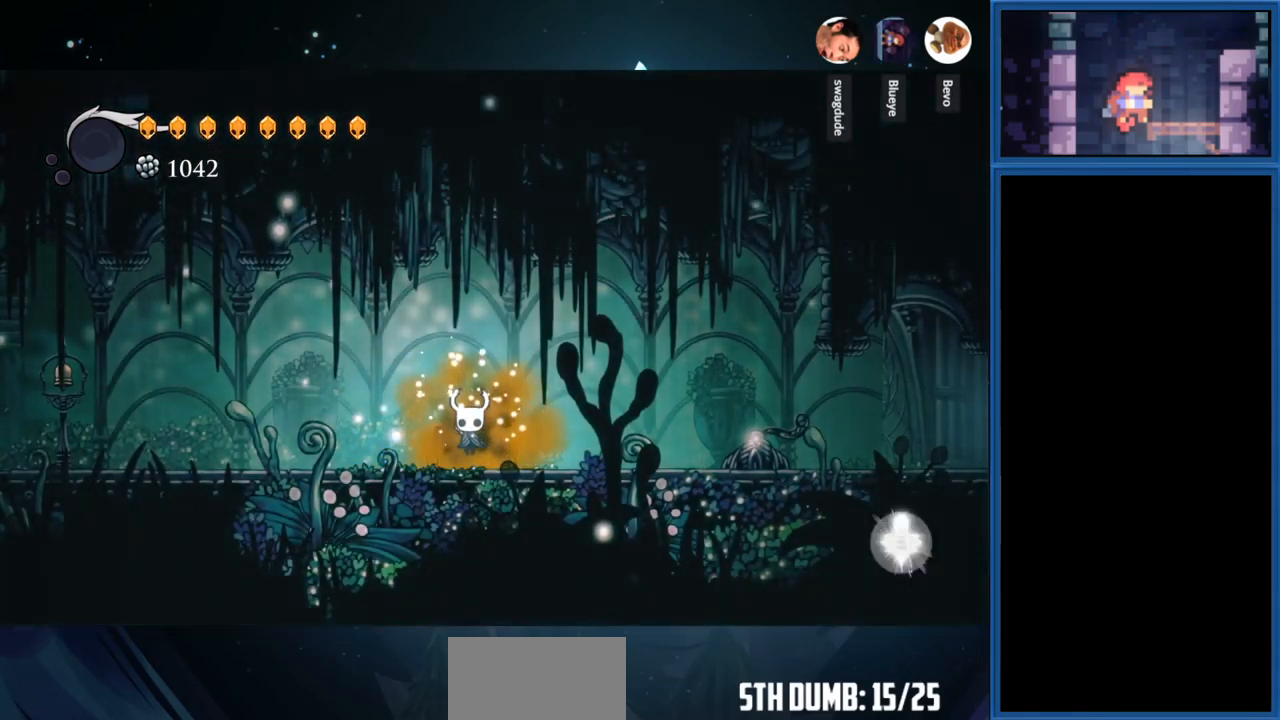
{"buttons": [], "right_stick": "center", "events": [[83, "DPAD_LEFT", "up"], [333, "CROSS", "down"], [500, "CROSS", "up"]]}
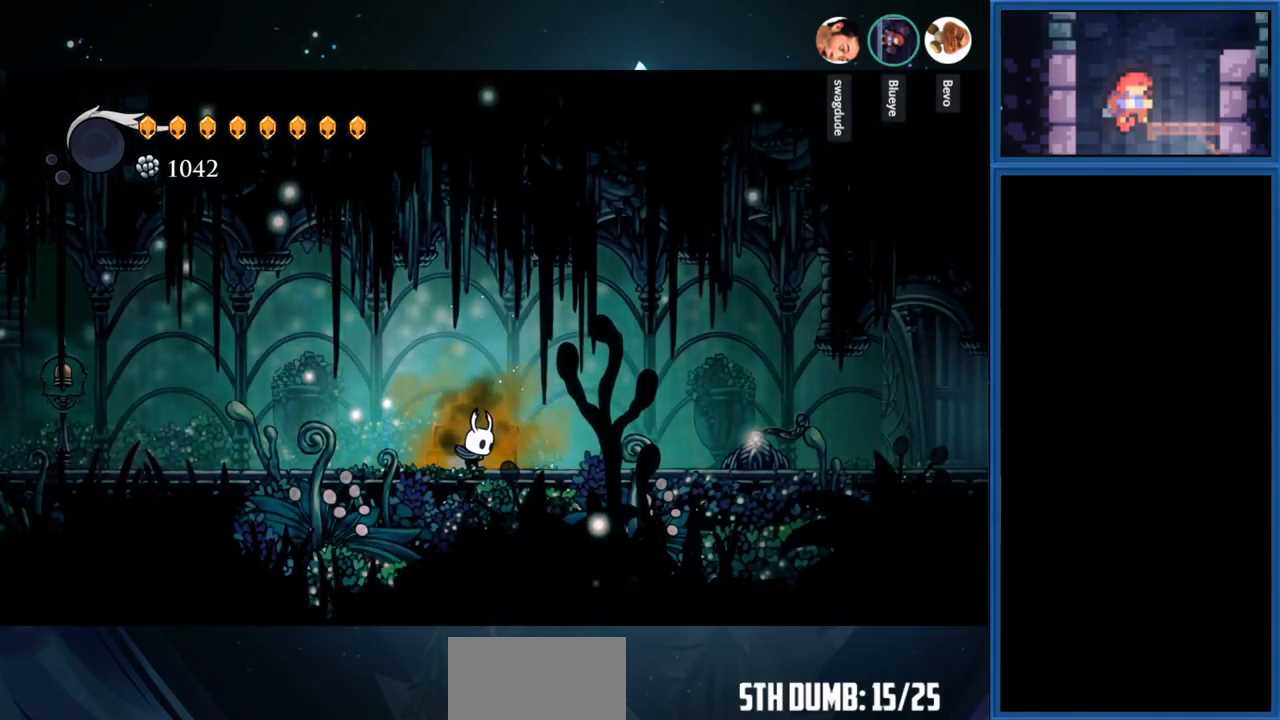
{"buttons": ["DPAD_LEFT"], "right_stick": "center", "events": [[200, "DPAD_LEFT", "down"]]}
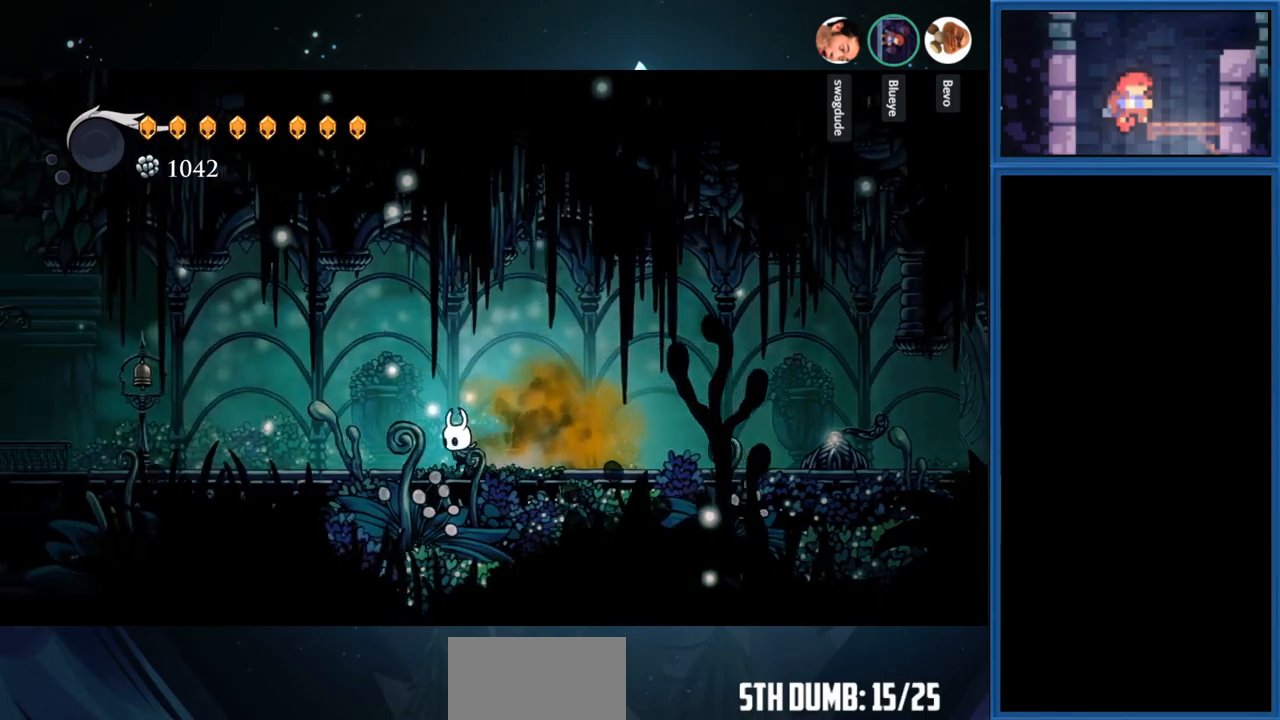
{"buttons": ["DPAD_LEFT"], "right_stick": "center", "events": []}
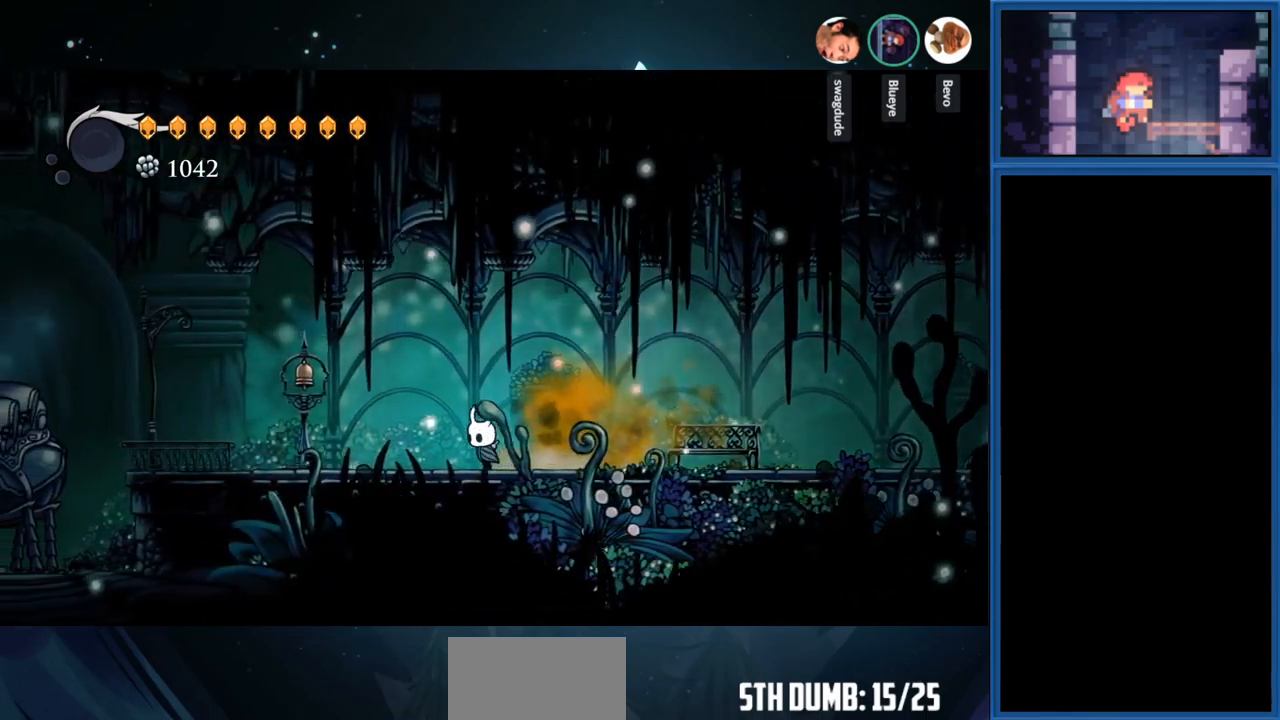
{"buttons": [], "right_stick": "center", "events": [[117, "DPAD_LEFT", "up"]]}
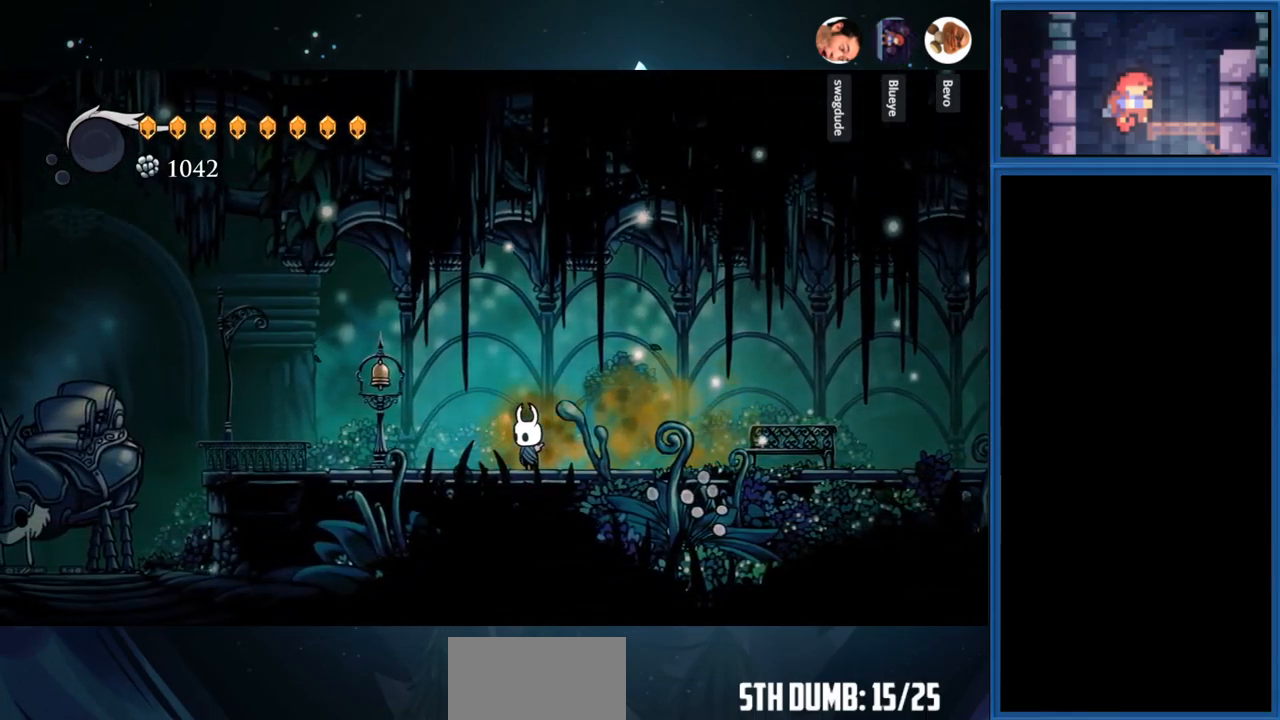
{"buttons": [], "right_stick": "center", "events": []}
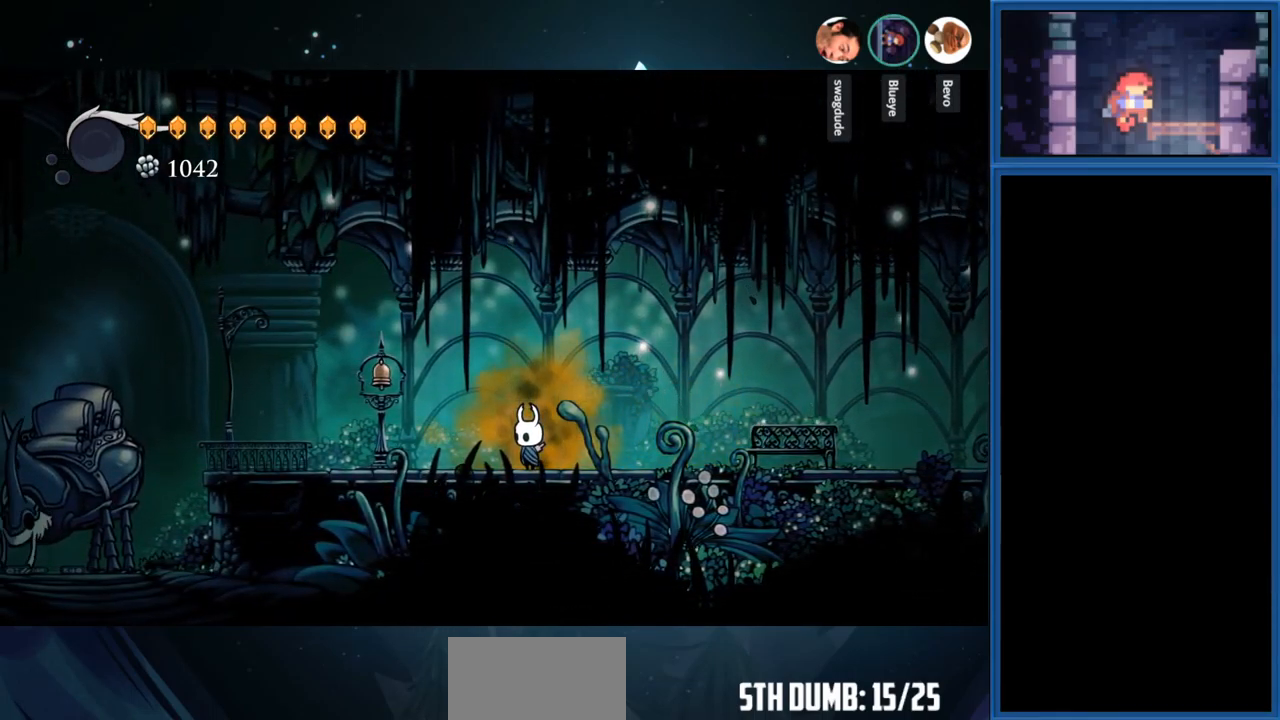
{"buttons": [], "right_stick": "center", "events": []}
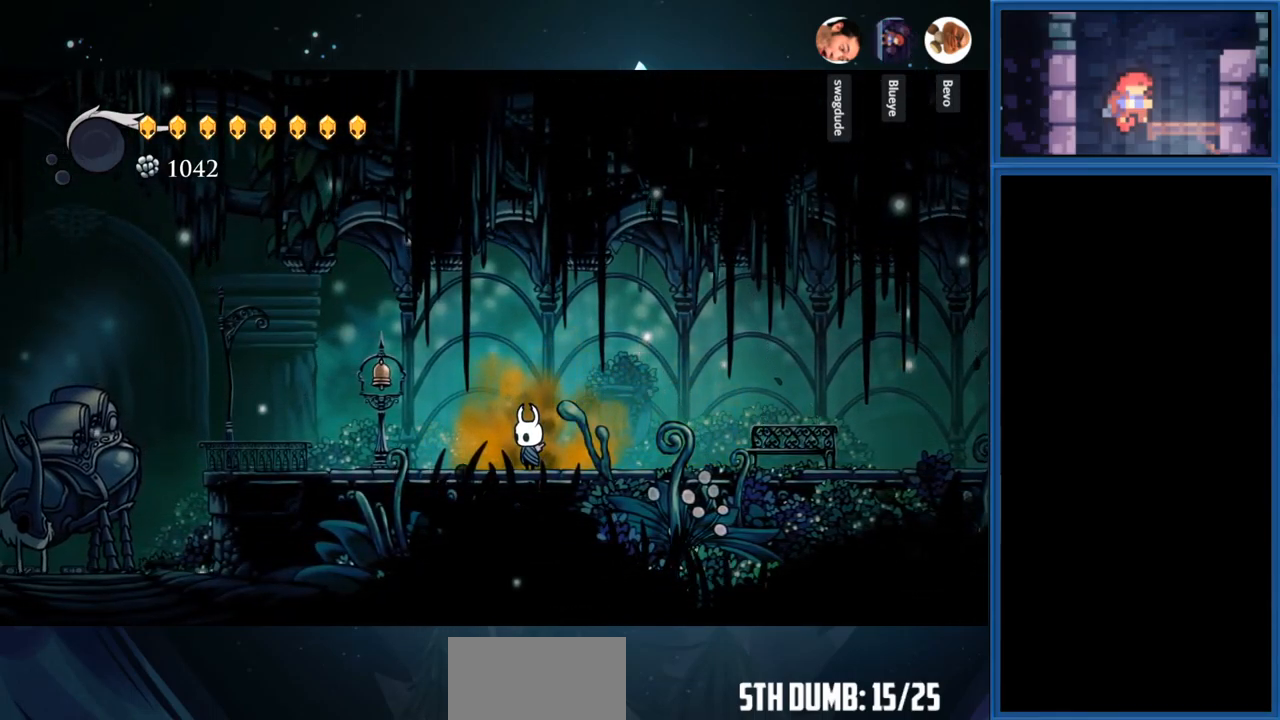
{"buttons": [], "right_stick": "center", "events": []}
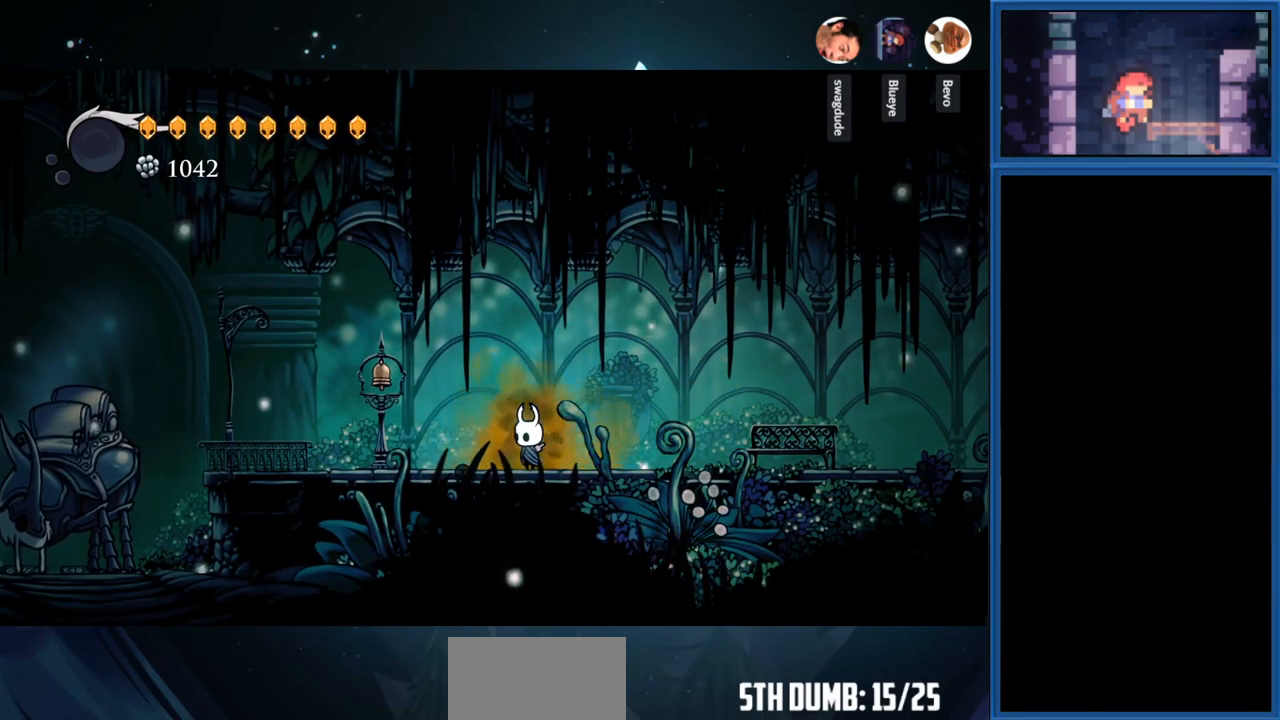
{"buttons": [], "right_stick": "center", "events": []}
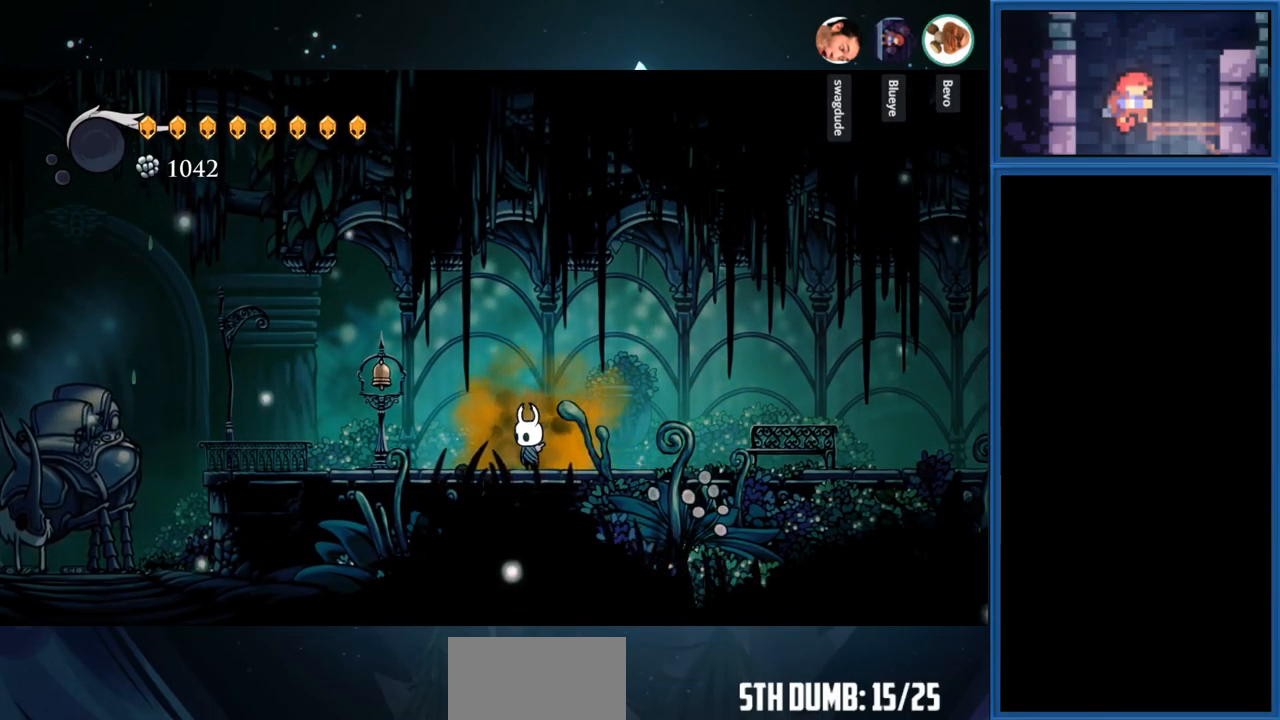
{"buttons": [], "right_stick": "center", "events": []}
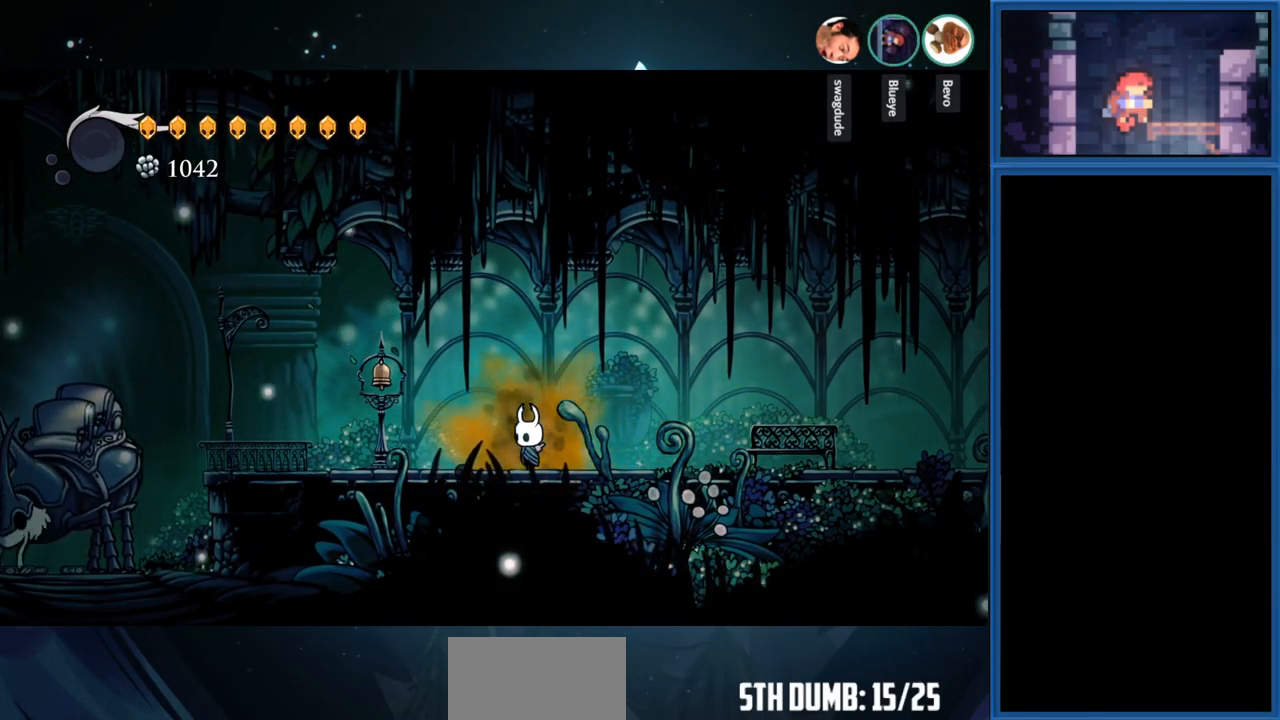
{"buttons": [], "right_stick": "center", "events": []}
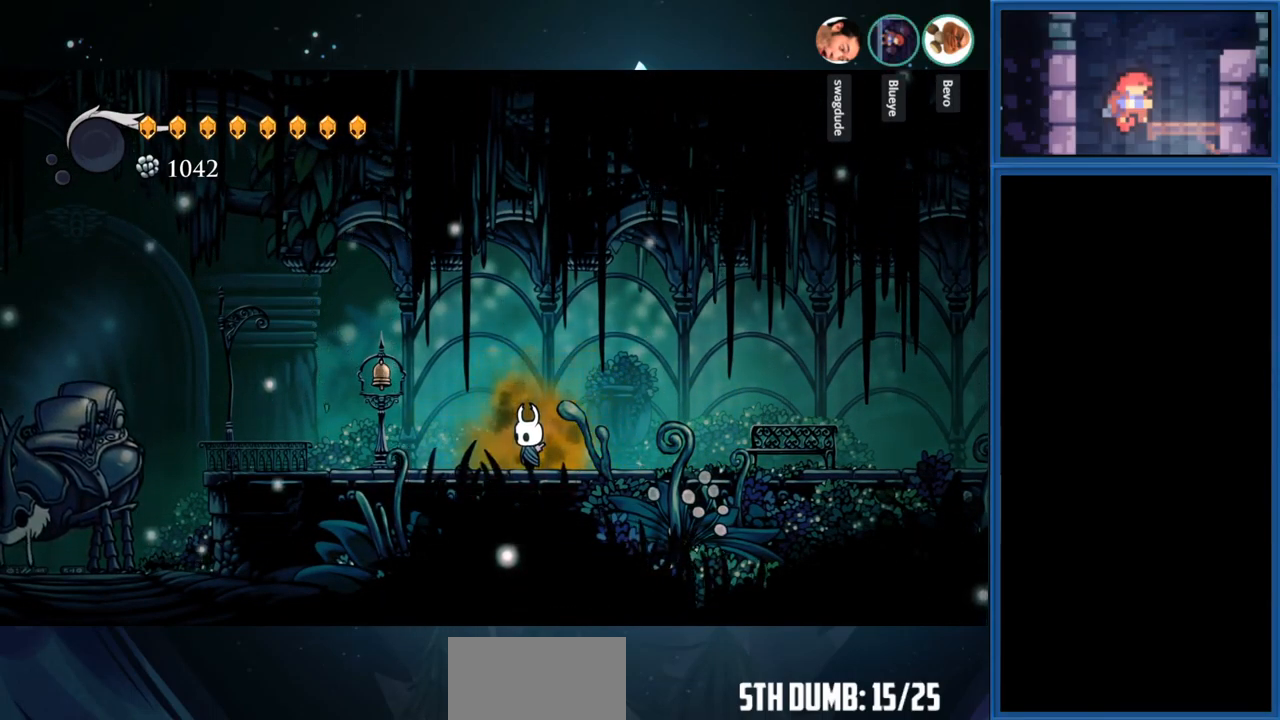
{"buttons": [], "right_stick": "center", "events": []}
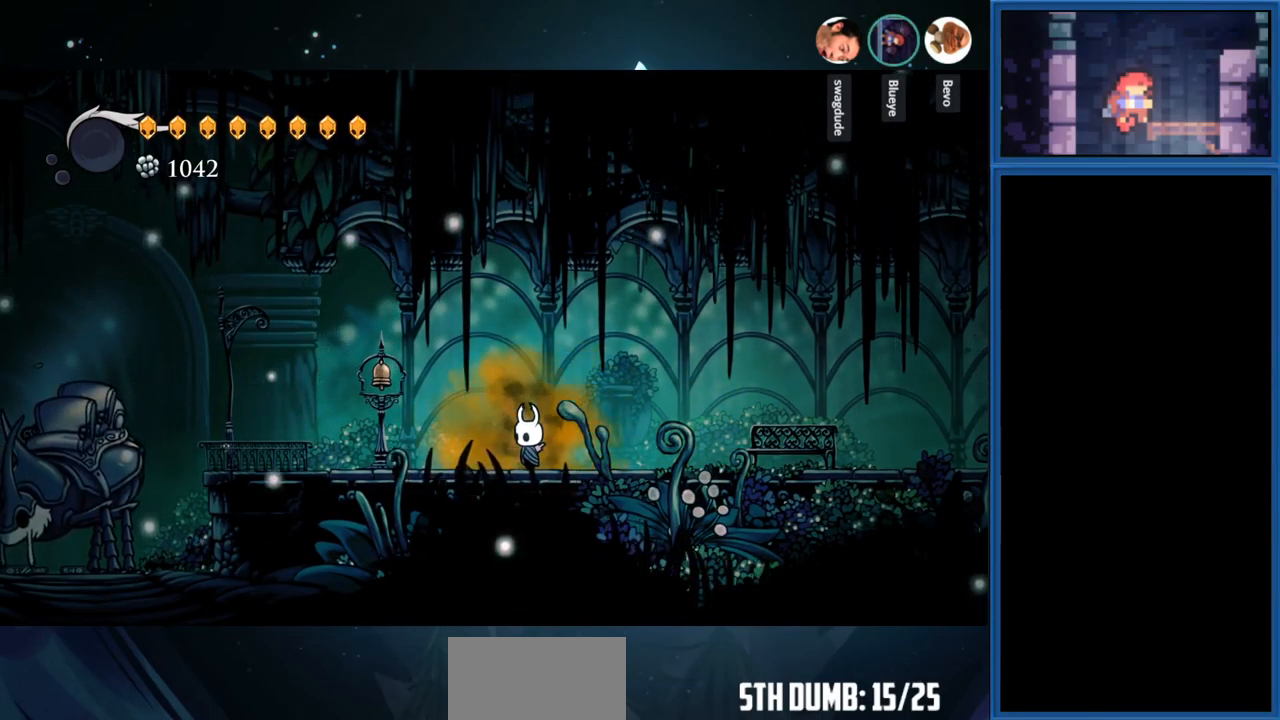
{"buttons": [], "right_stick": "center", "events": []}
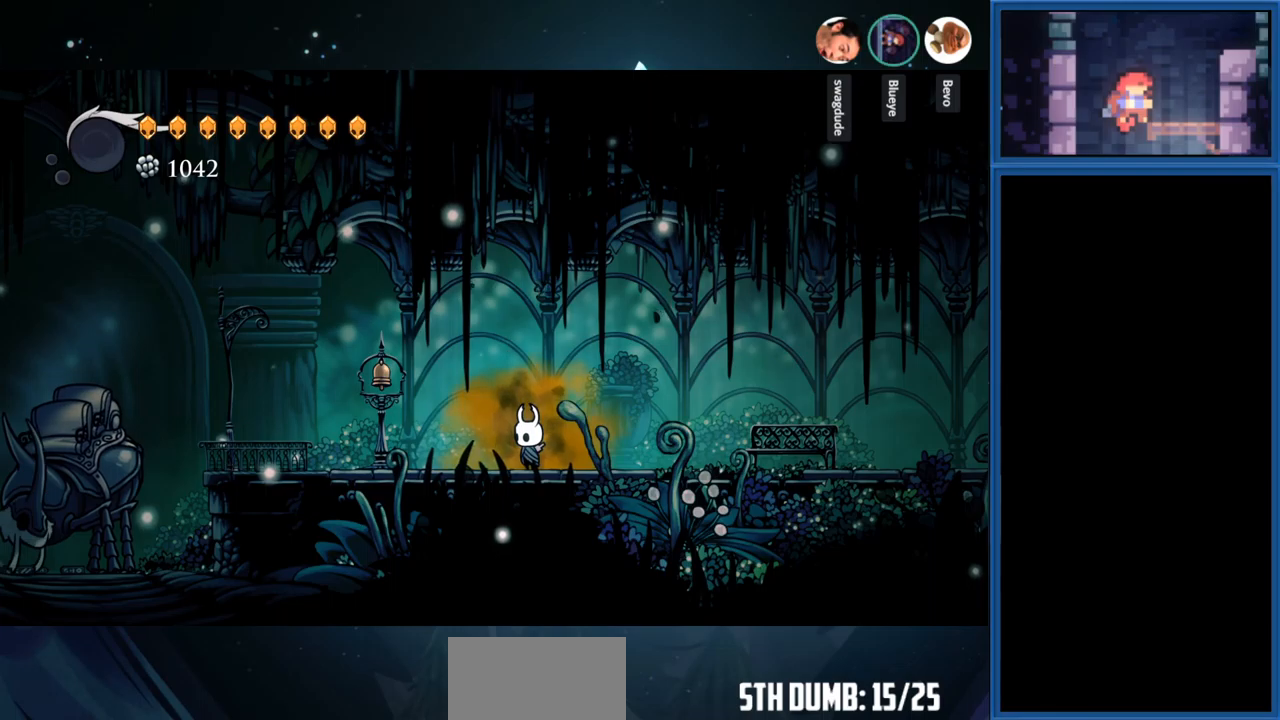
{"buttons": ["DPAD_RIGHT"], "right_stick": "center", "events": [[467, "DPAD_RIGHT", "down"]]}
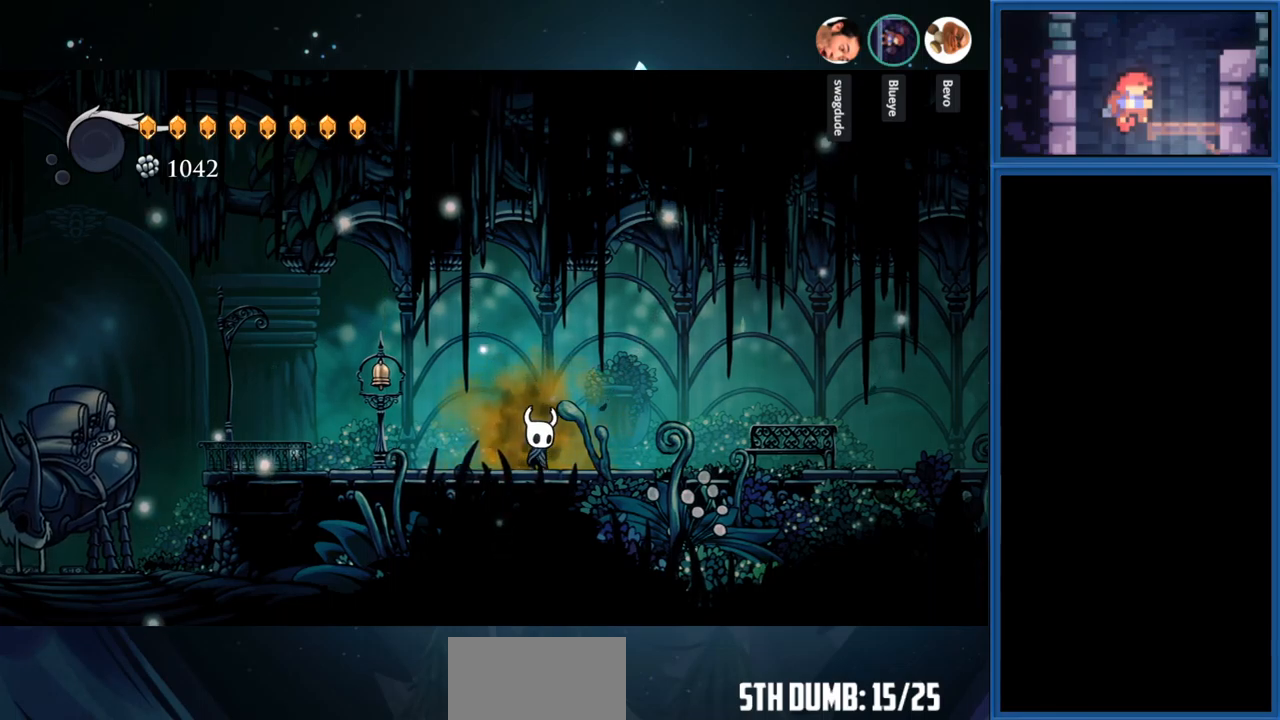
{"buttons": [], "right_stick": "center", "events": [[434, "DPAD_RIGHT", "up"]]}